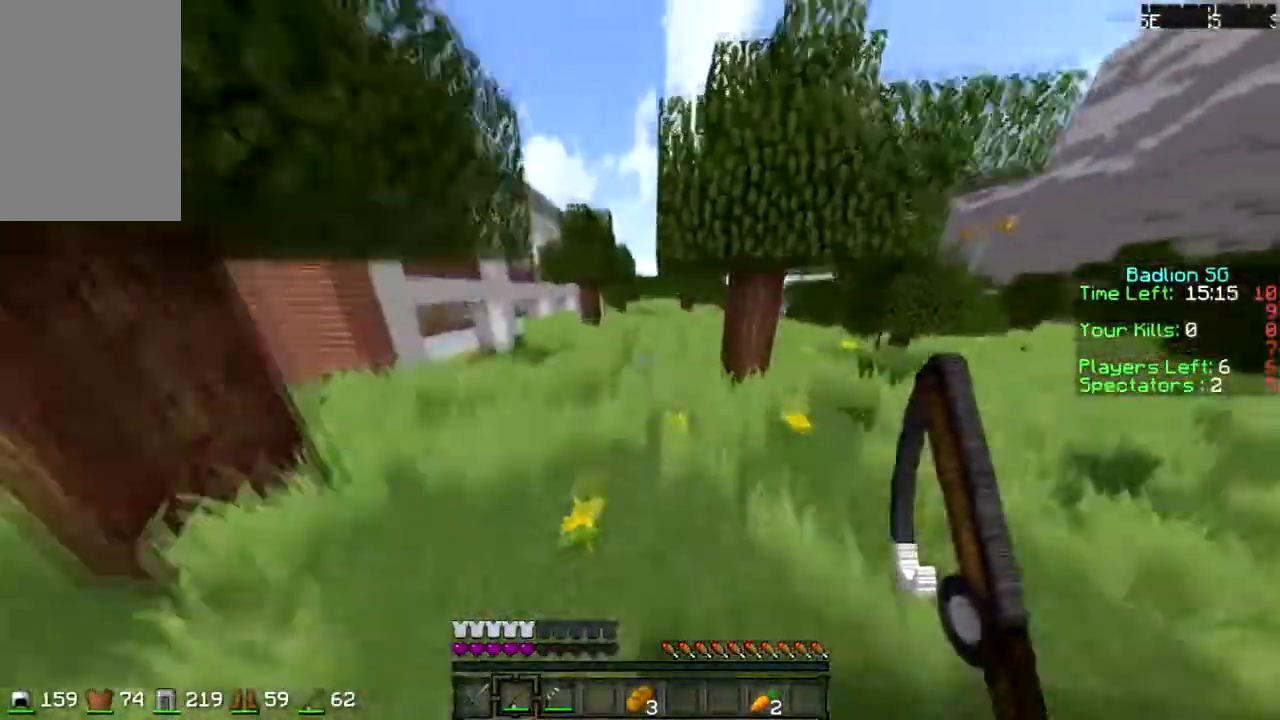
Gameplay with keyboard and mouse; each line is a JSON object with the keys and mouse buttons held at the frame after it. "events" lists presses ("down") and releases ("up") of "a", "d", "s", "sprint", "w", "mouse_left" and "mouse_right" between this image and that frame as [ms after this image, input, new state], when the widget could be followed in between. "mouse_left", "mouse_right" = the "left", "right" buttons of the "mouse" list. No other keys are recorded. Fast repeated clicks can show as one long hold. Mouse movement is not recorded. Key names are as the overlay labels them; some are game actions (e.g. jump) rather than physical keys.
{"keys": ["d", "sprint", "w"], "mouse": [], "events": [[468, "d", "down"]]}
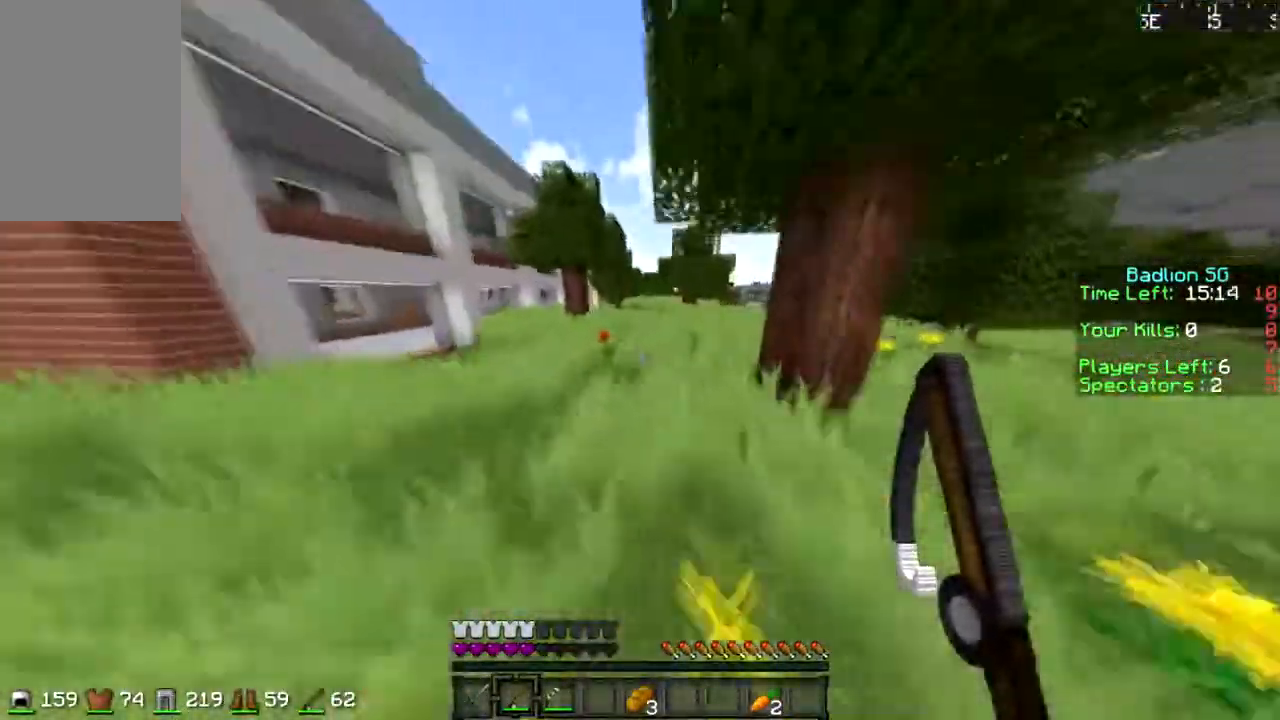
{"keys": ["sprint", "w"], "mouse": [], "events": [[234, "d", "up"]]}
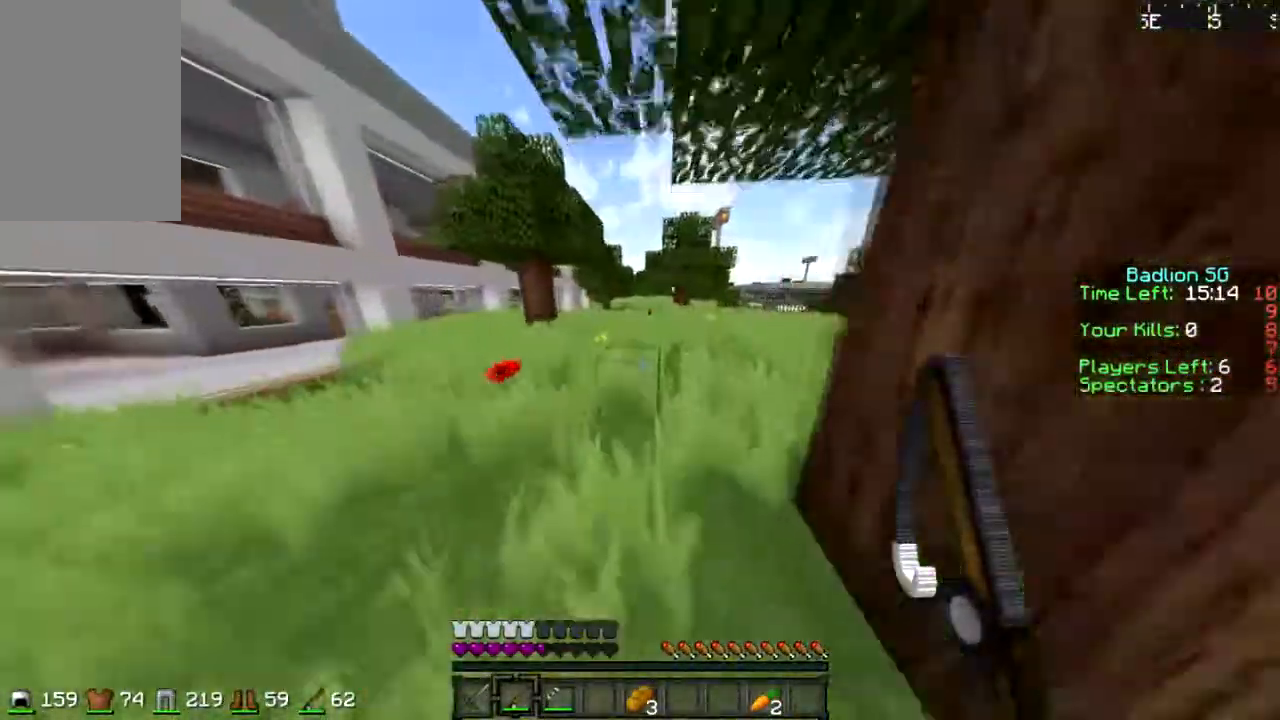
{"keys": ["sprint", "w"], "mouse": [], "events": []}
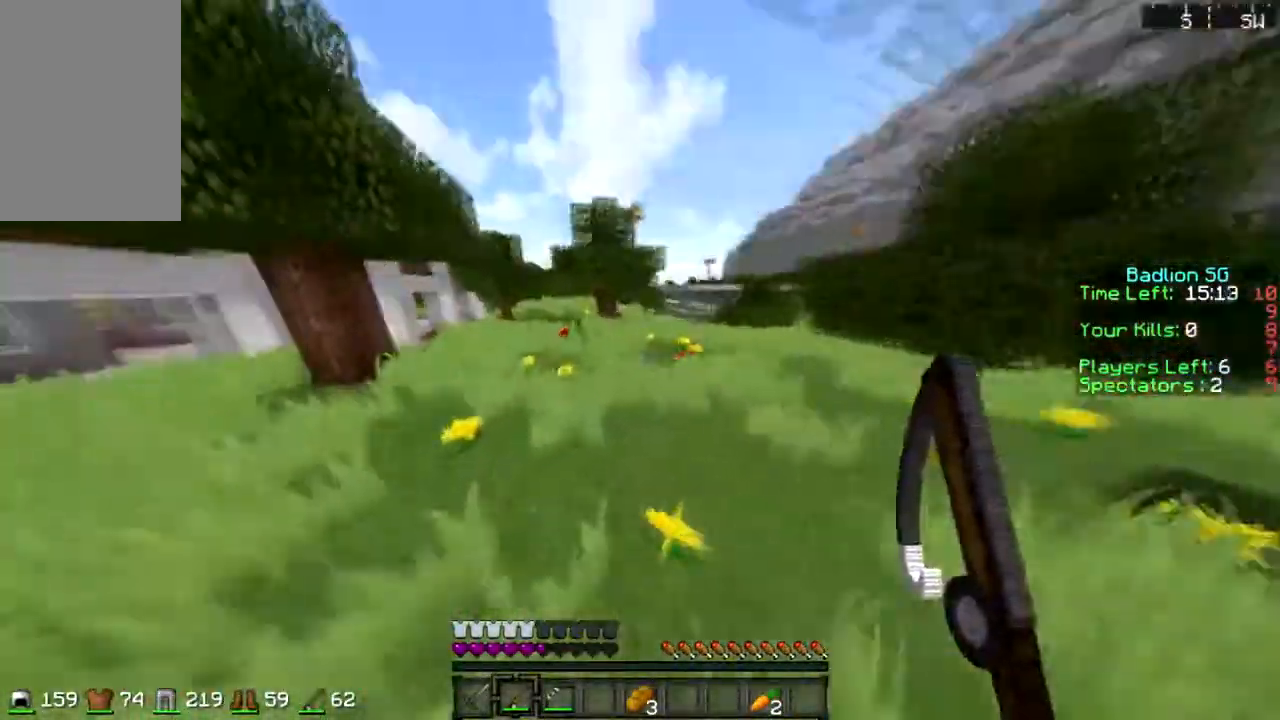
{"keys": ["sprint", "w"], "mouse": [], "events": []}
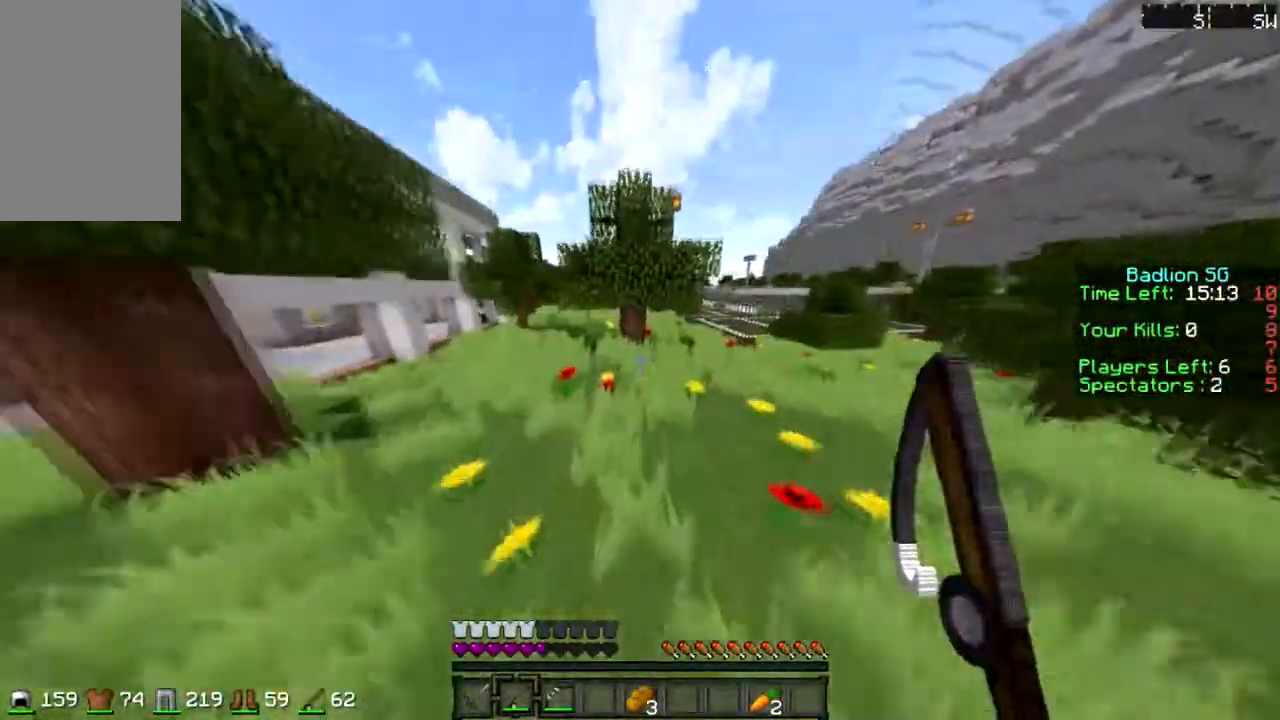
{"keys": ["sprint", "w"], "mouse": [], "events": []}
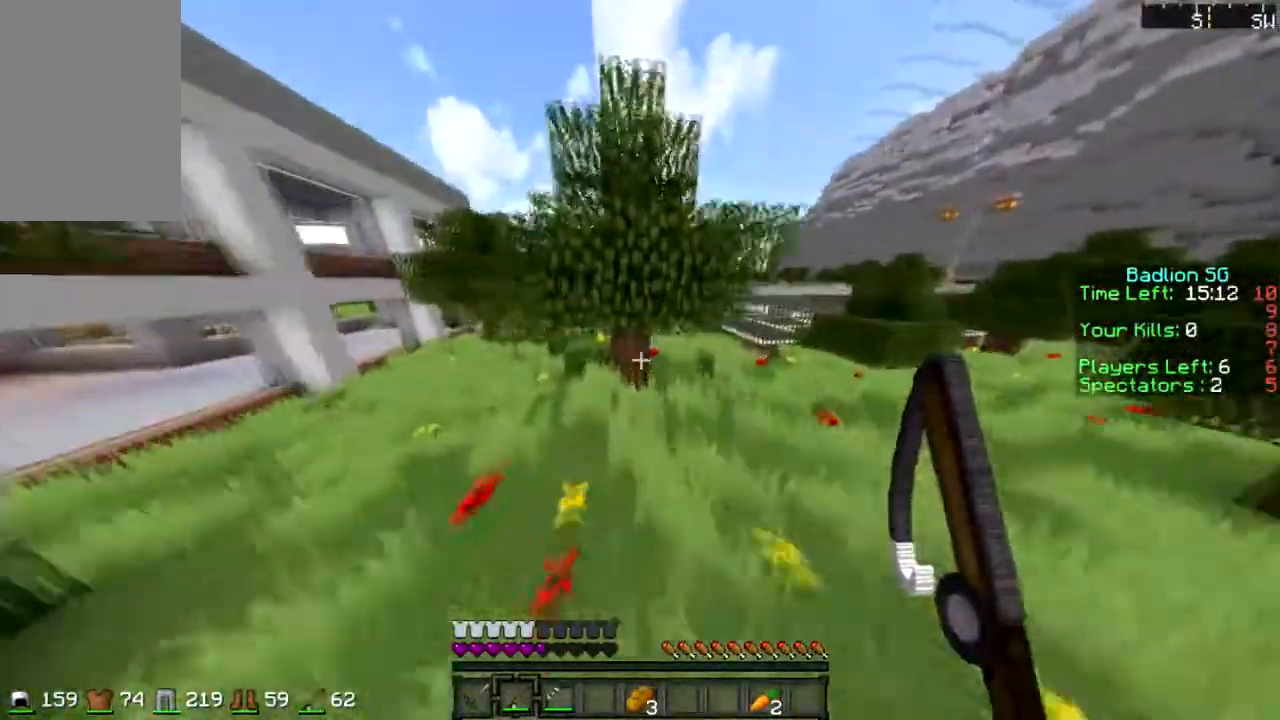
{"keys": ["sprint", "w"], "mouse": [], "events": [[67, "sprint", "up"], [133, "sprint", "down"]]}
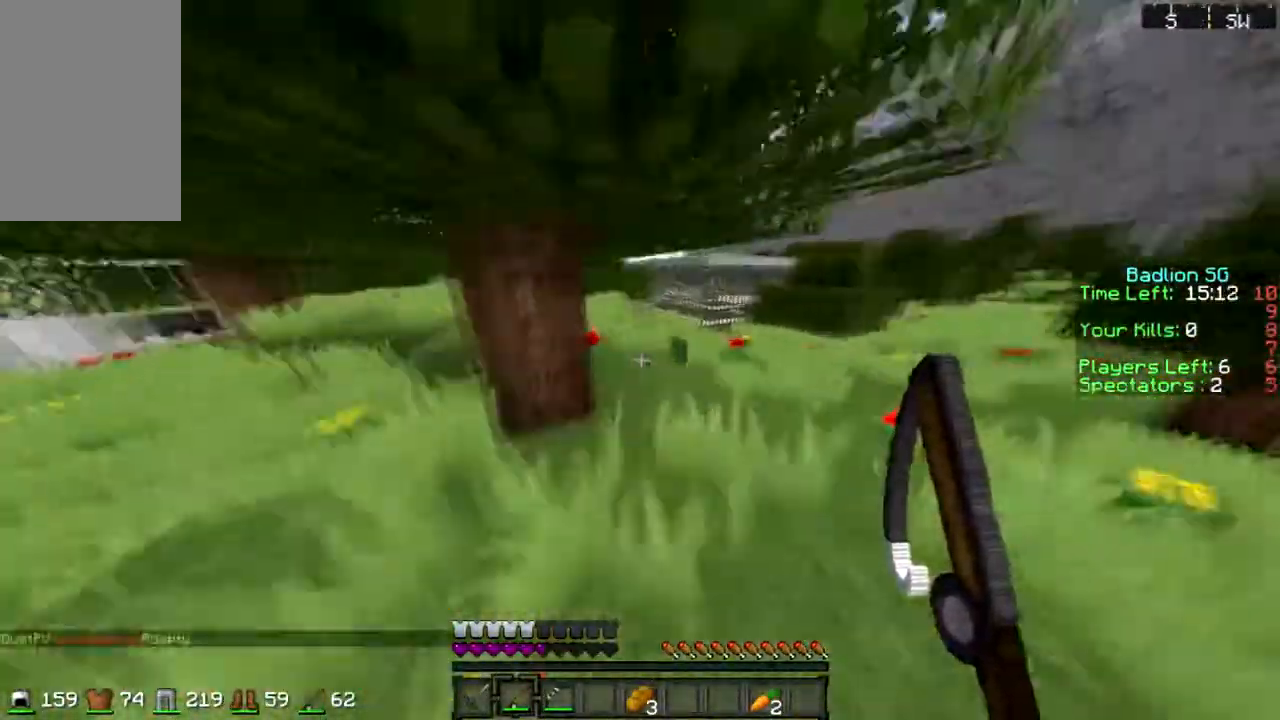
{"keys": ["w"], "mouse": [], "events": [[267, "sprint", "up"]]}
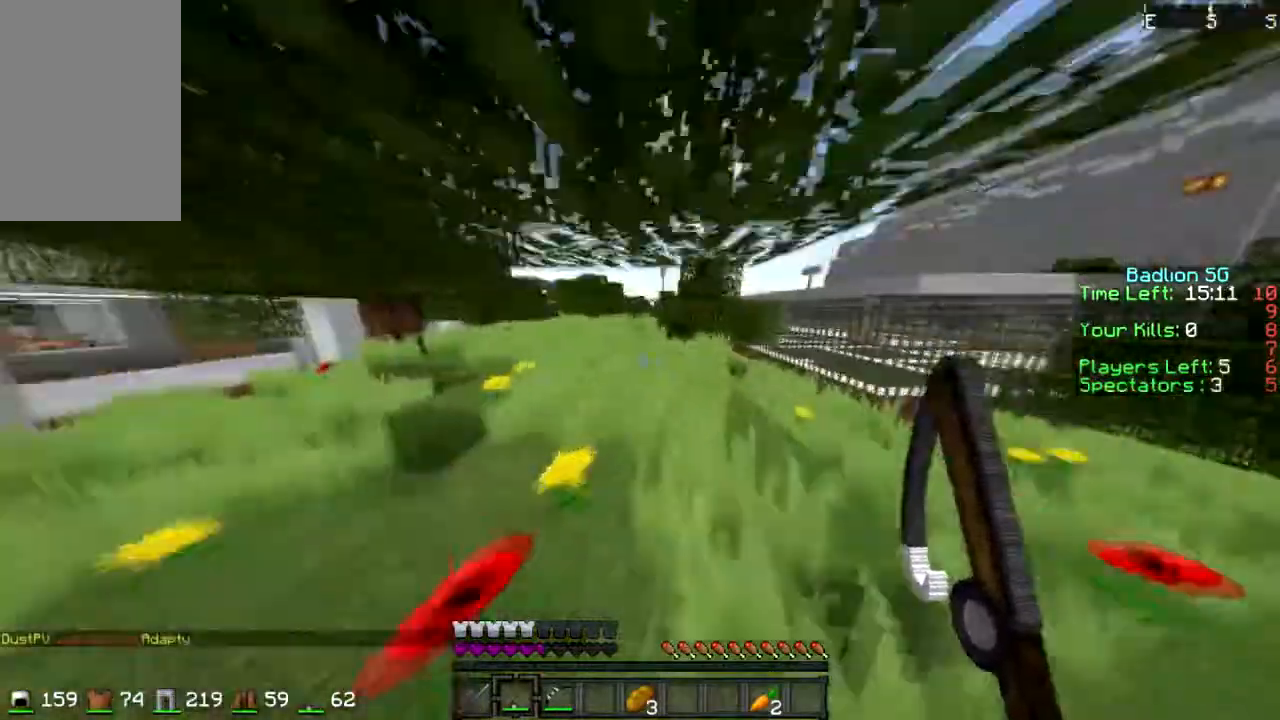
{"keys": ["sprint", "w"], "mouse": [], "events": [[167, "sprint", "down"]]}
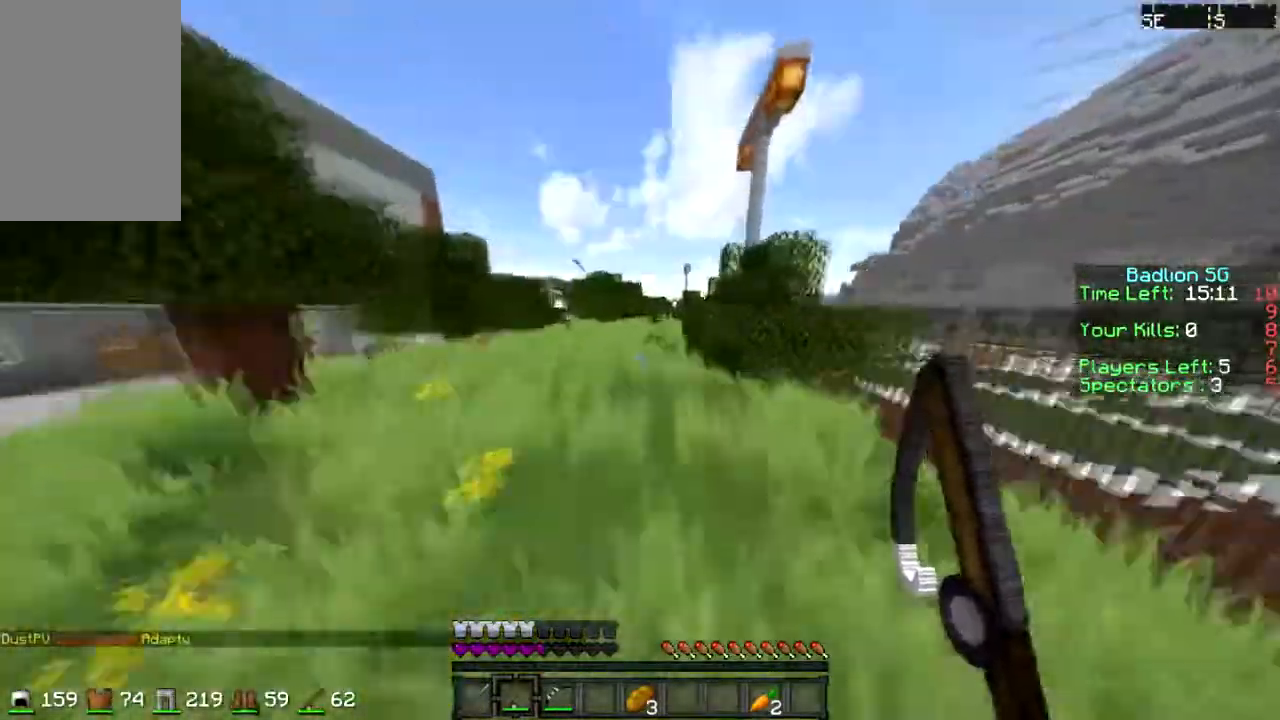
{"keys": ["sprint", "w"], "mouse": [], "events": []}
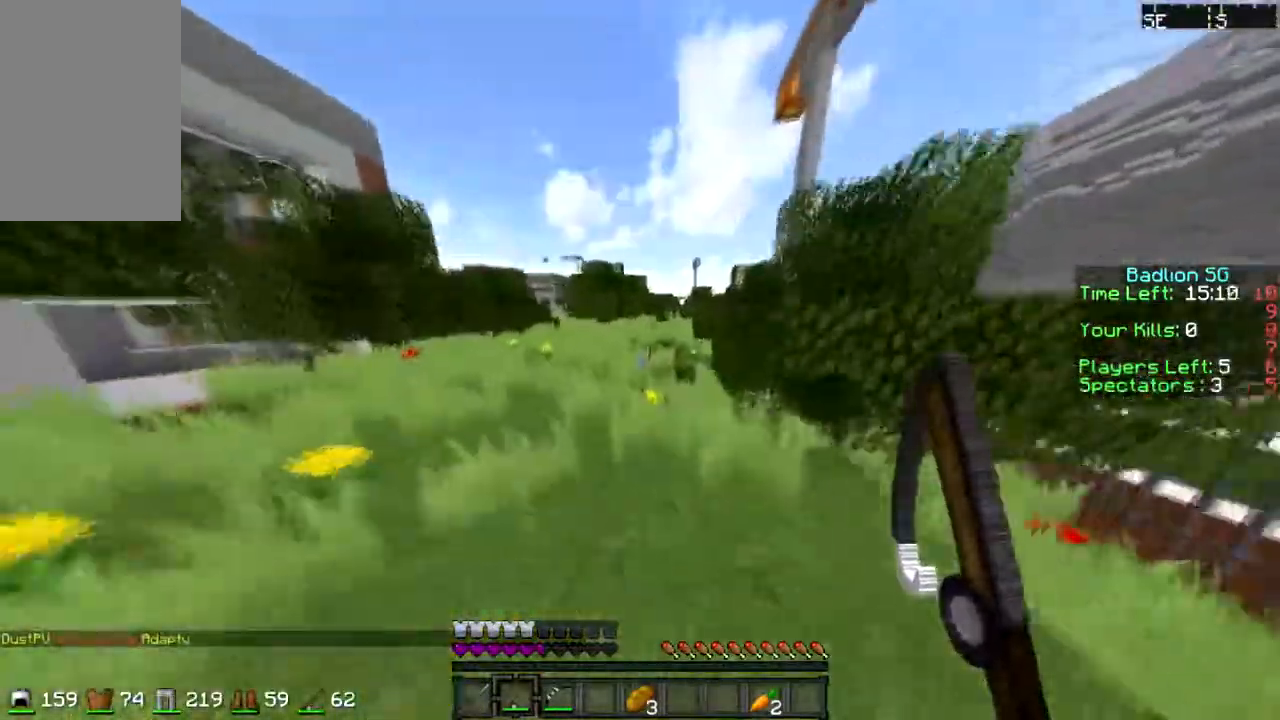
{"keys": ["sprint", "w"], "mouse": [], "events": []}
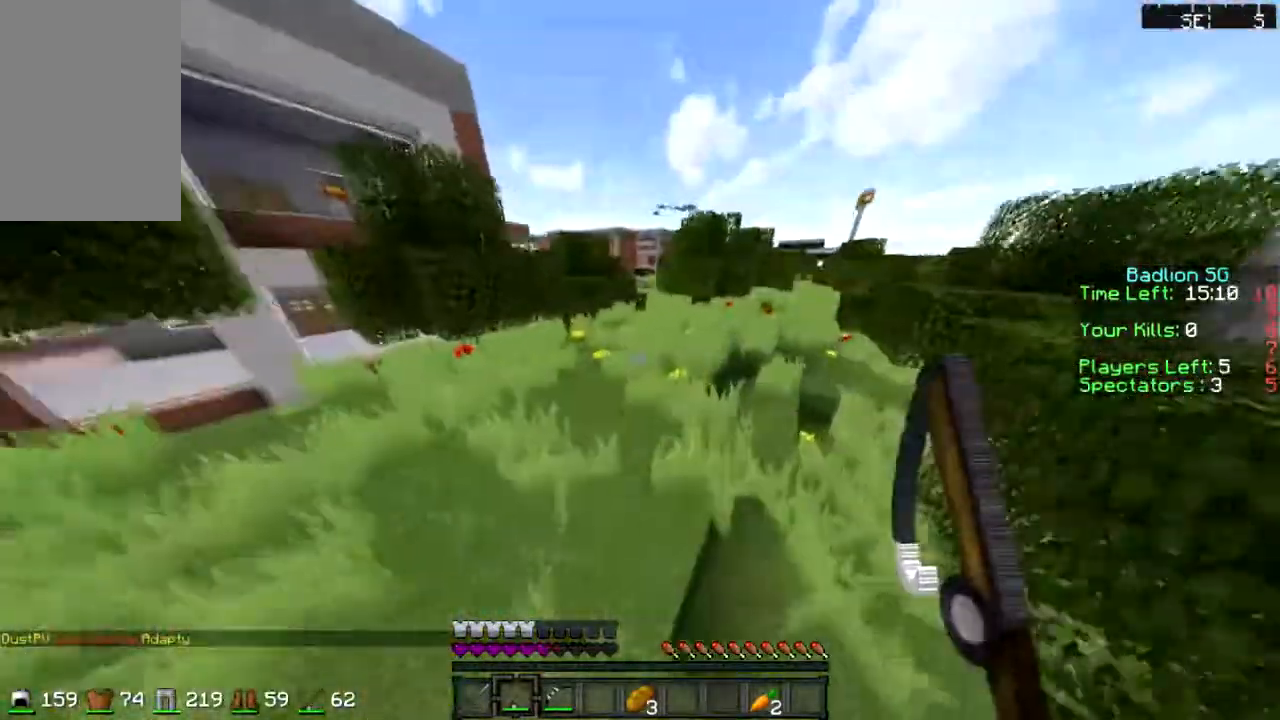
{"keys": ["w"], "mouse": [], "events": [[468, "sprint", "up"]]}
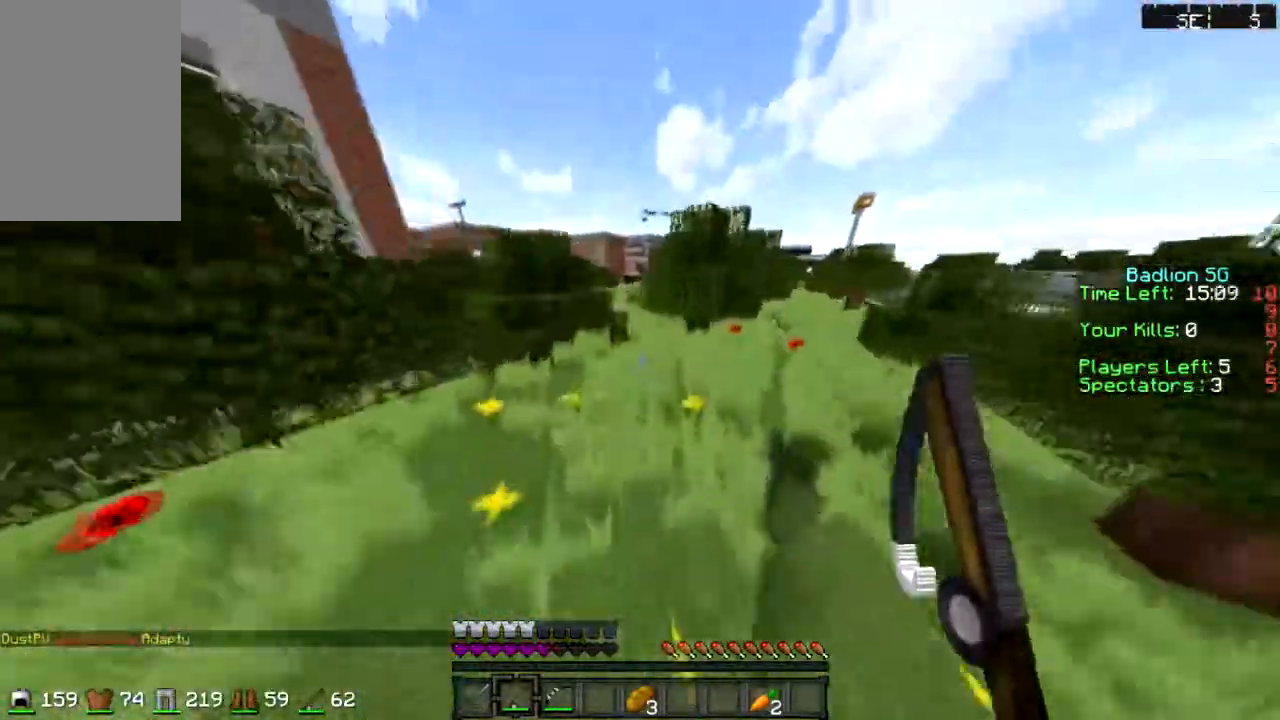
{"keys": ["w"], "mouse": ["right"], "events": [[467, "mouse_right", "down"]]}
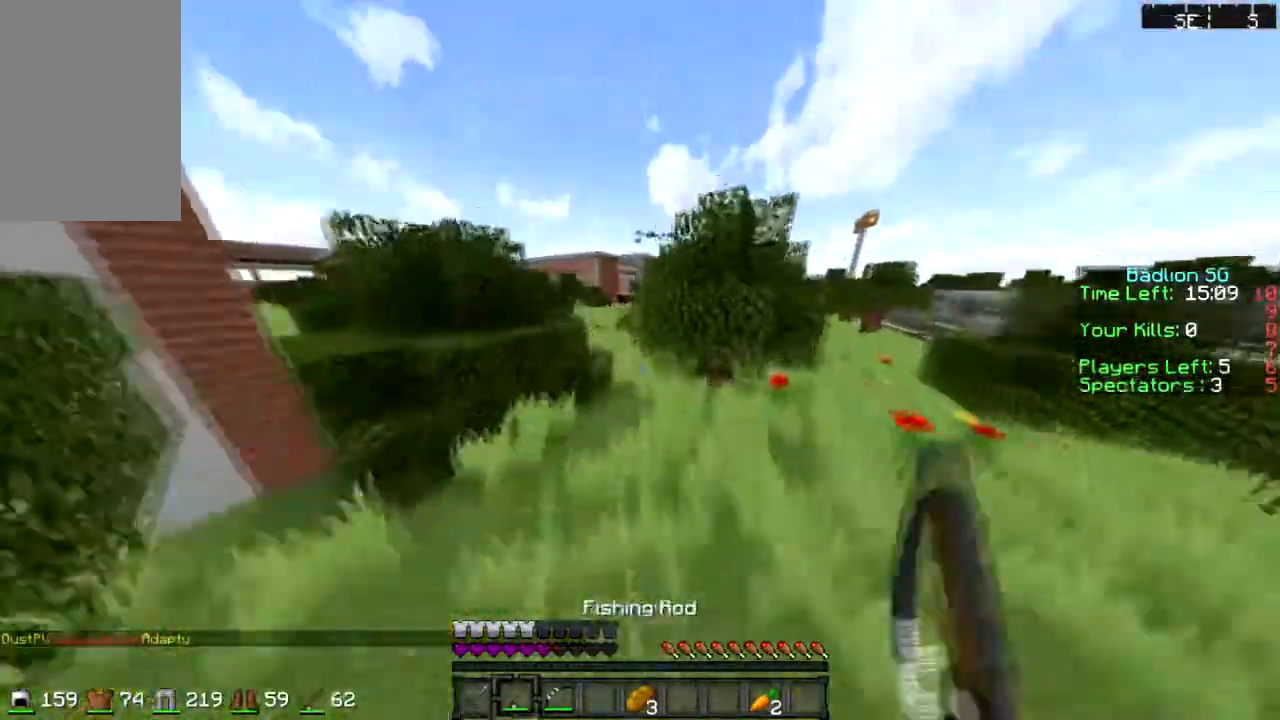
{"keys": ["sprint", "w"], "mouse": [], "events": [[67, "mouse_right", "up"], [468, "sprint", "down"]]}
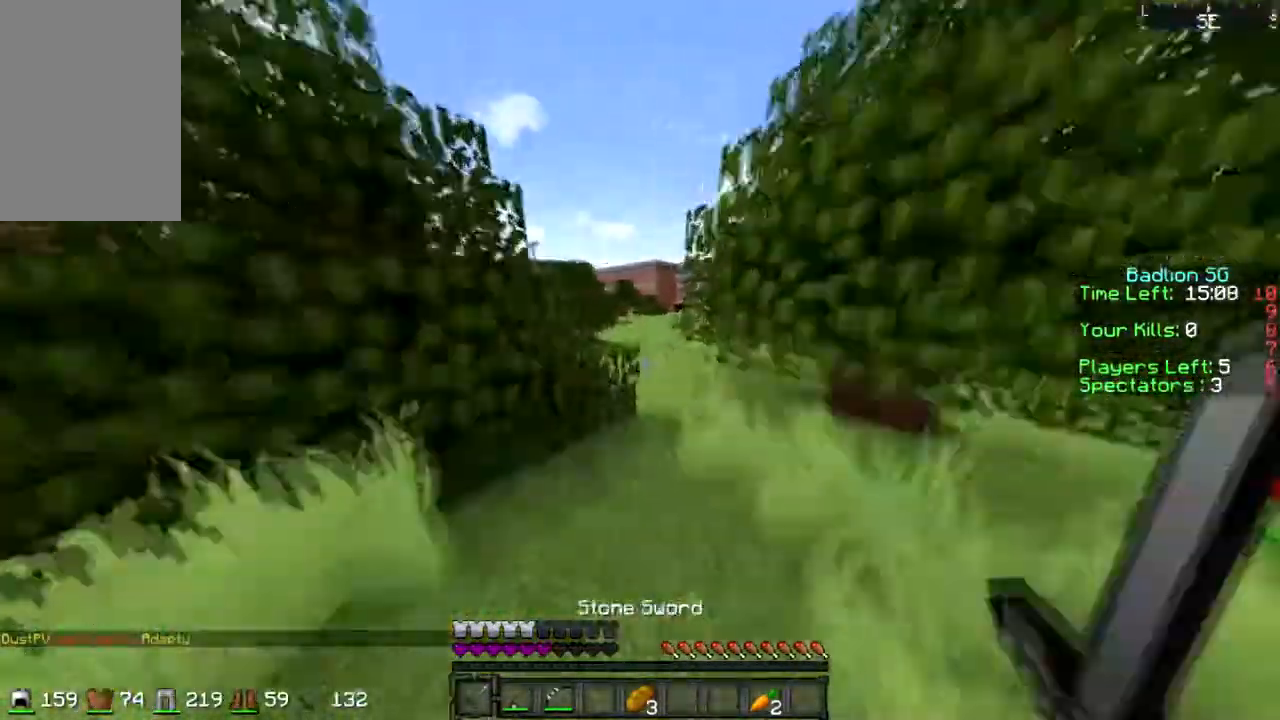
{"keys": ["w"], "mouse": [], "events": [[267, "sprint", "up"]]}
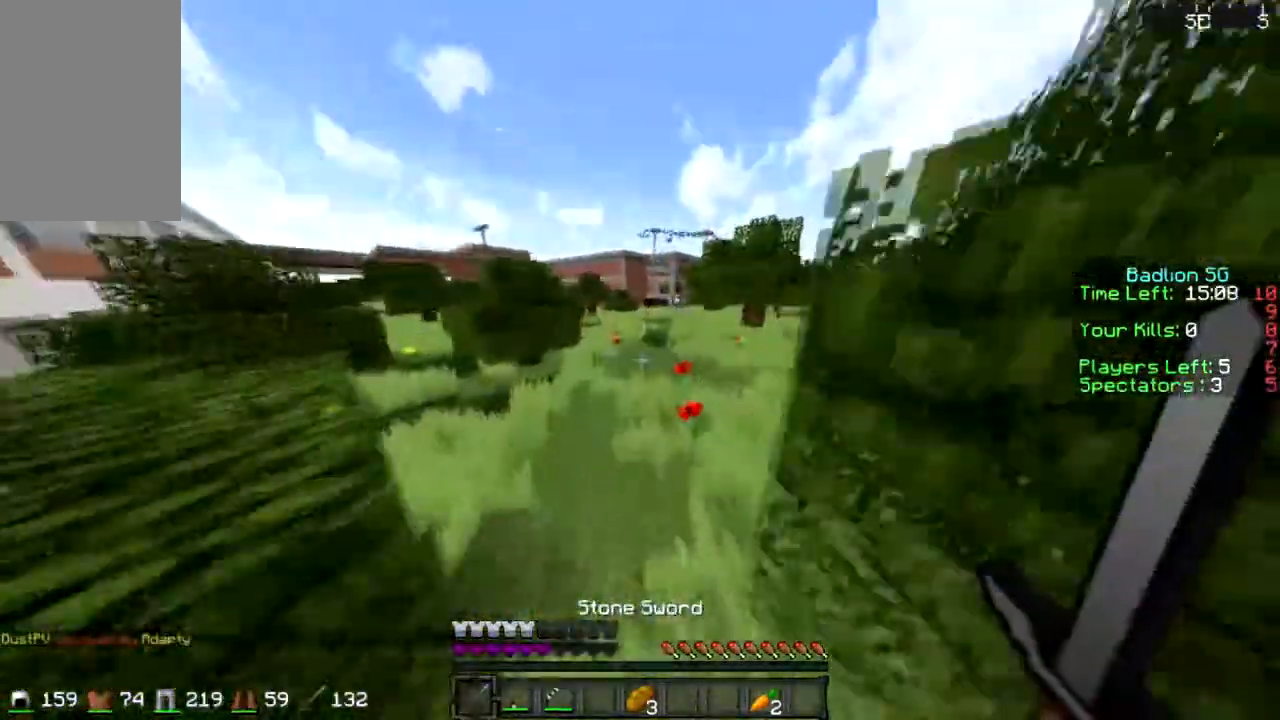
{"keys": ["sprint", "w"], "mouse": [], "events": [[67, "sprint", "down"]]}
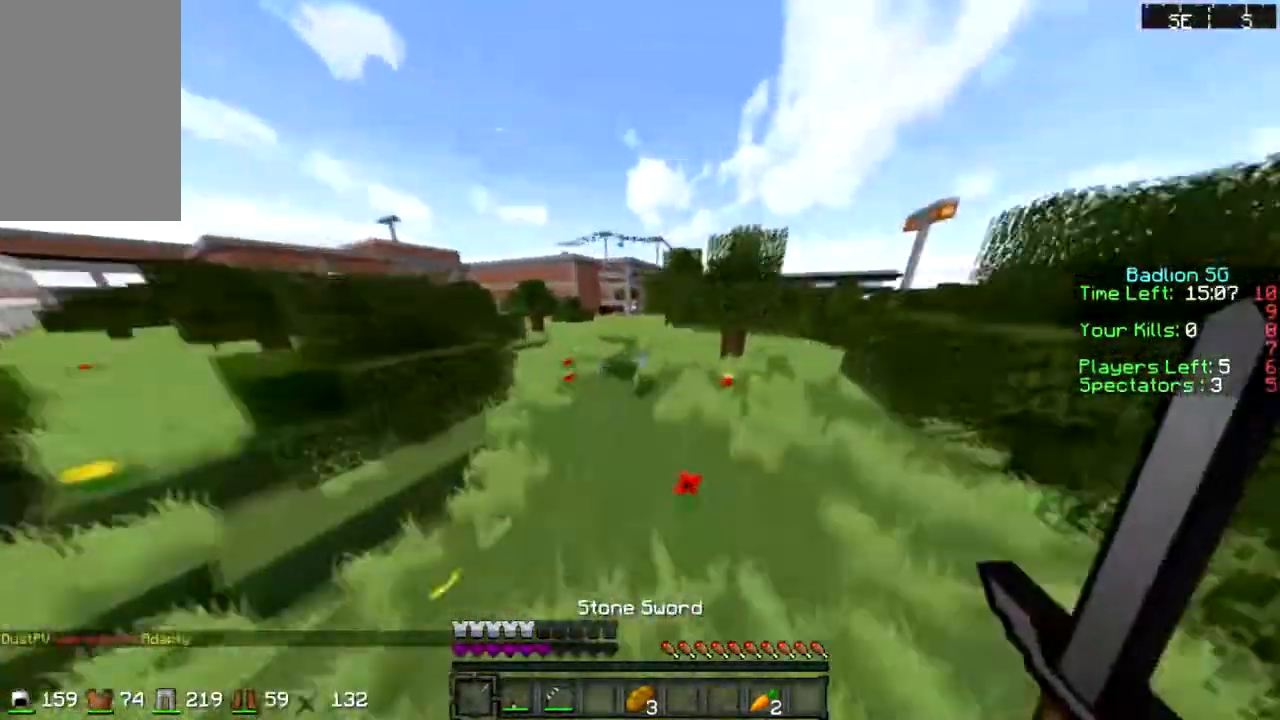
{"keys": ["sprint", "w"], "mouse": [], "events": []}
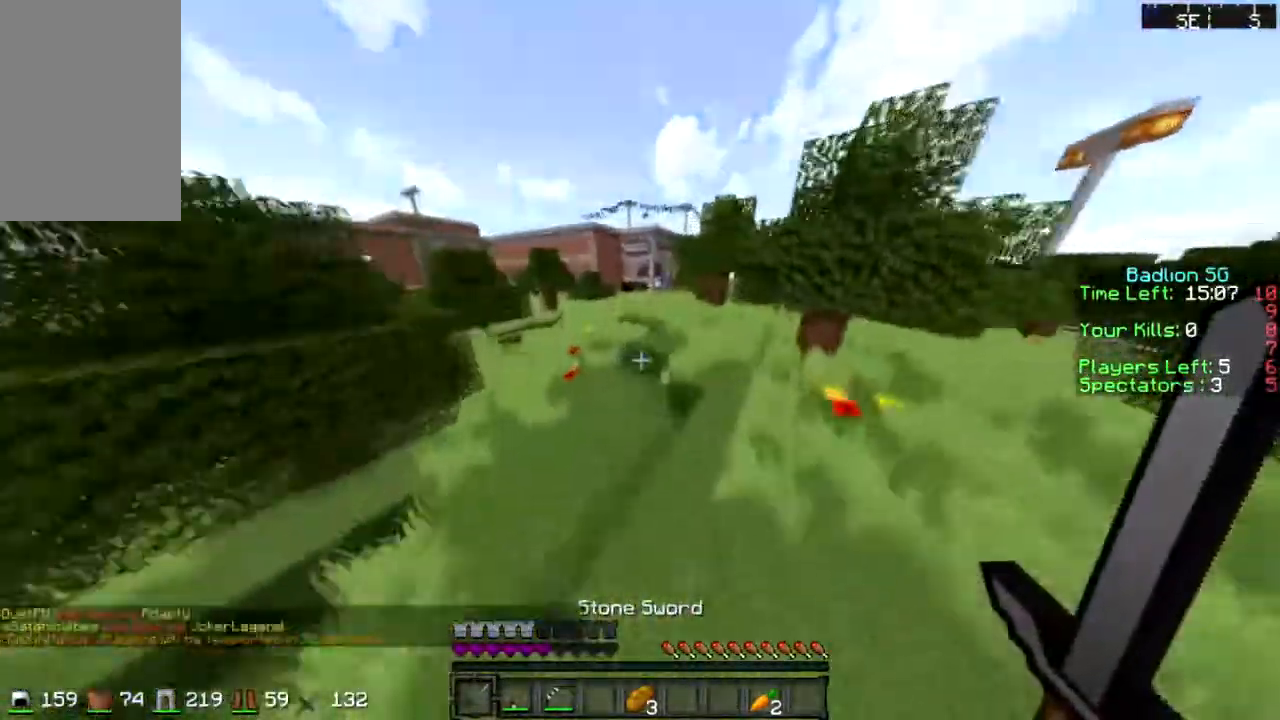
{"keys": ["sprint", "w"], "mouse": [], "events": []}
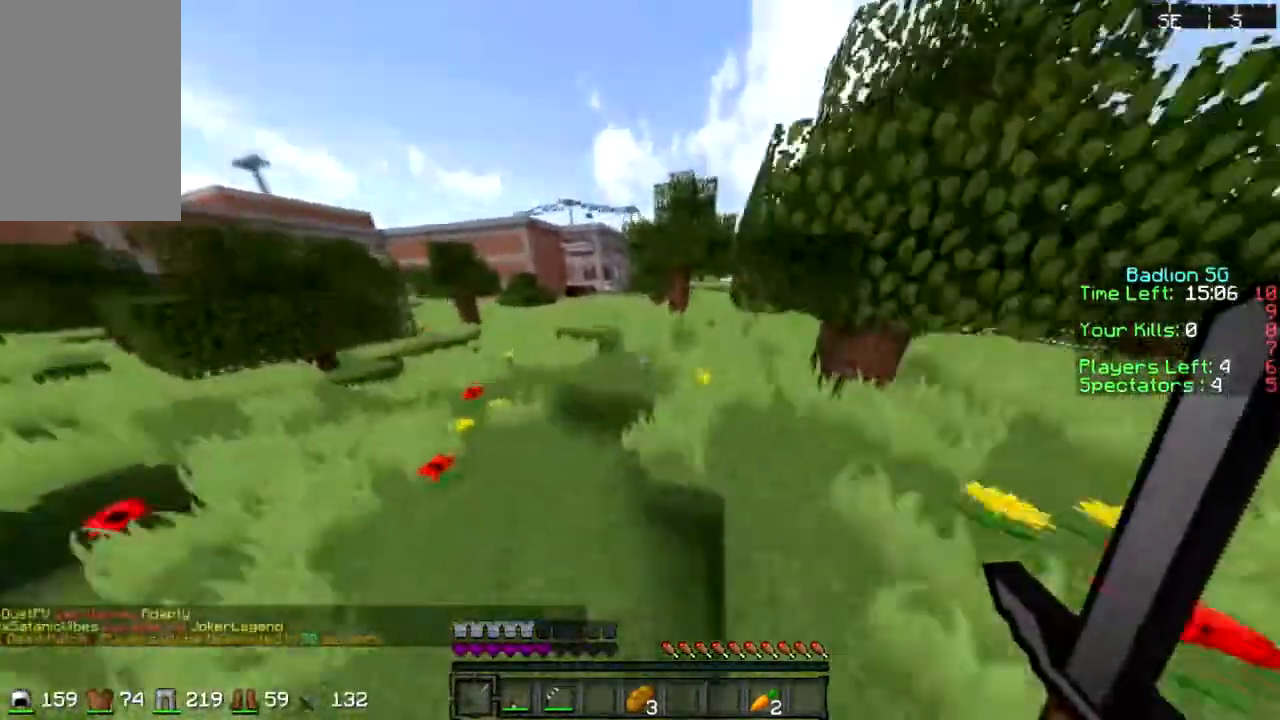
{"keys": ["sprint", "w"], "mouse": [], "events": []}
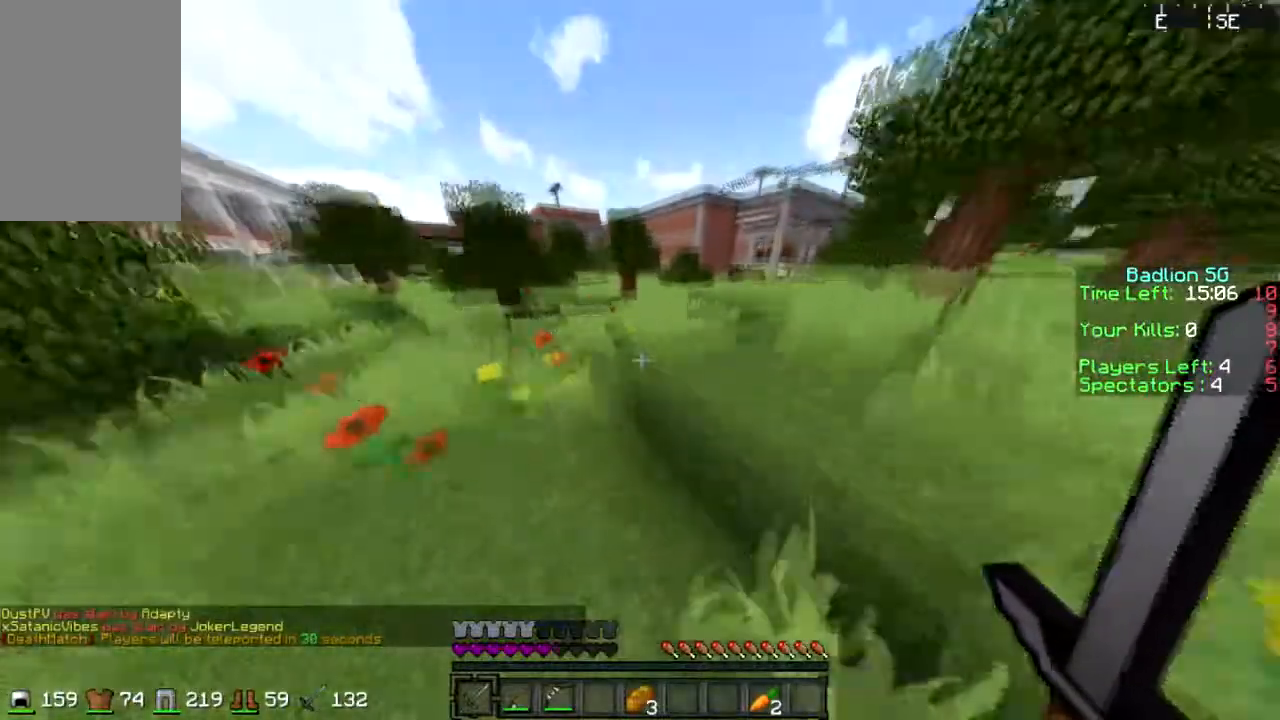
{"keys": ["sprint", "w"], "mouse": [], "events": []}
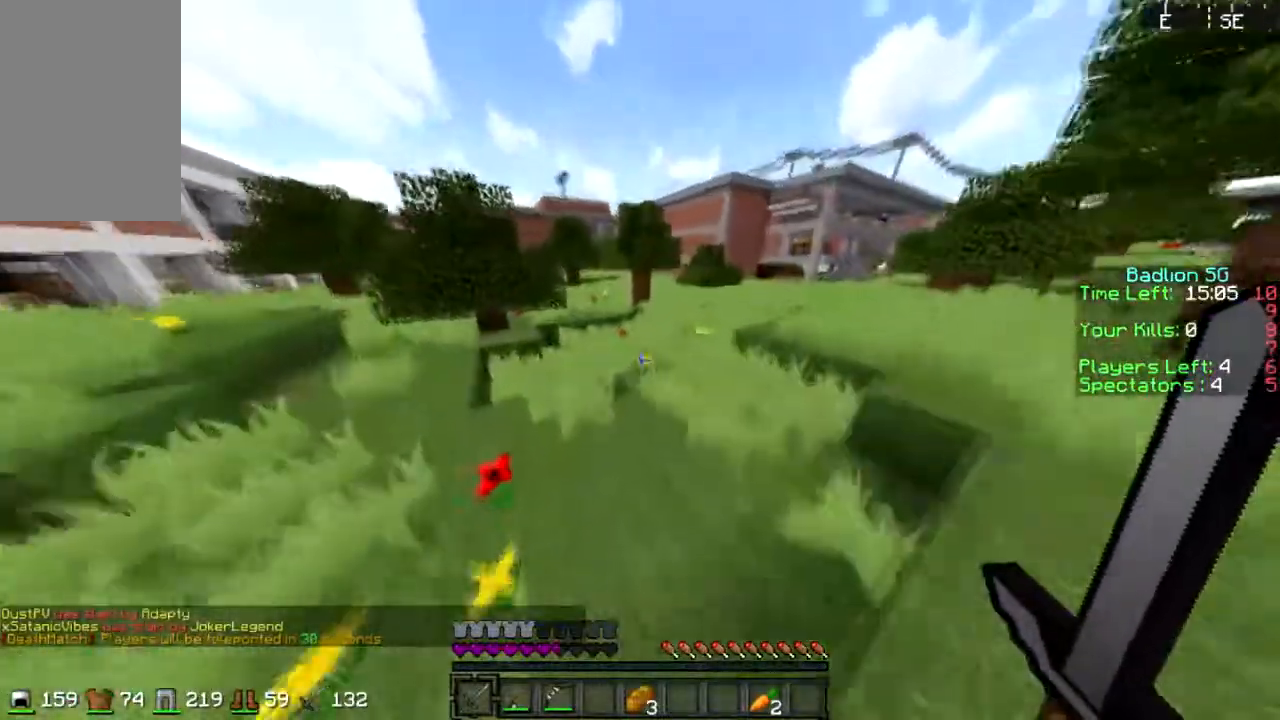
{"keys": ["sprint", "w"], "mouse": [], "events": []}
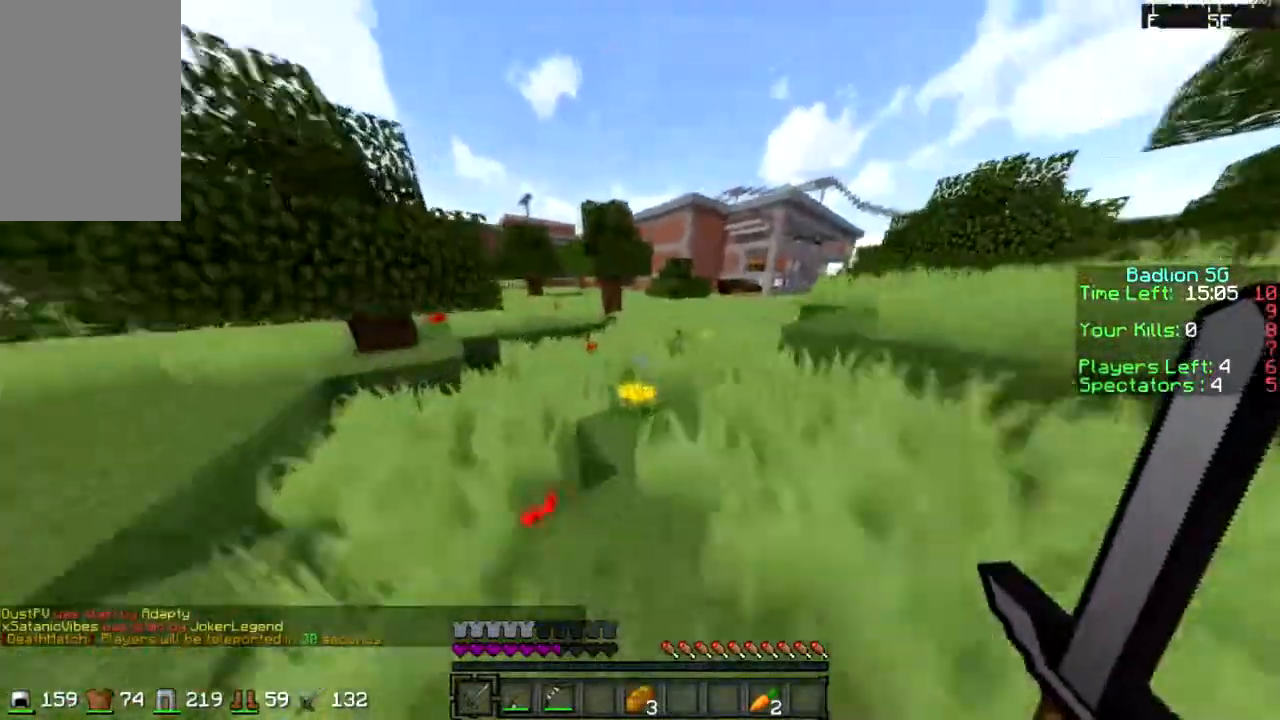
{"keys": ["sprint", "w"], "mouse": [], "events": []}
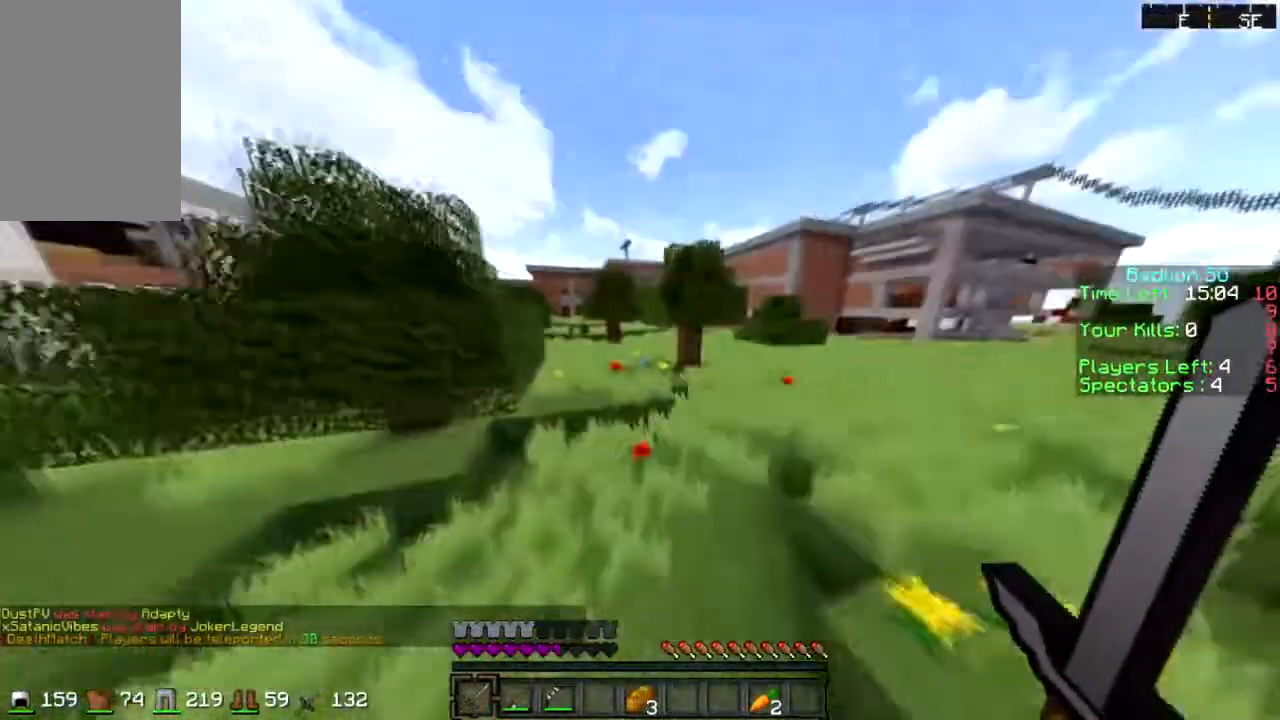
{"keys": ["sprint", "w"], "mouse": [], "events": []}
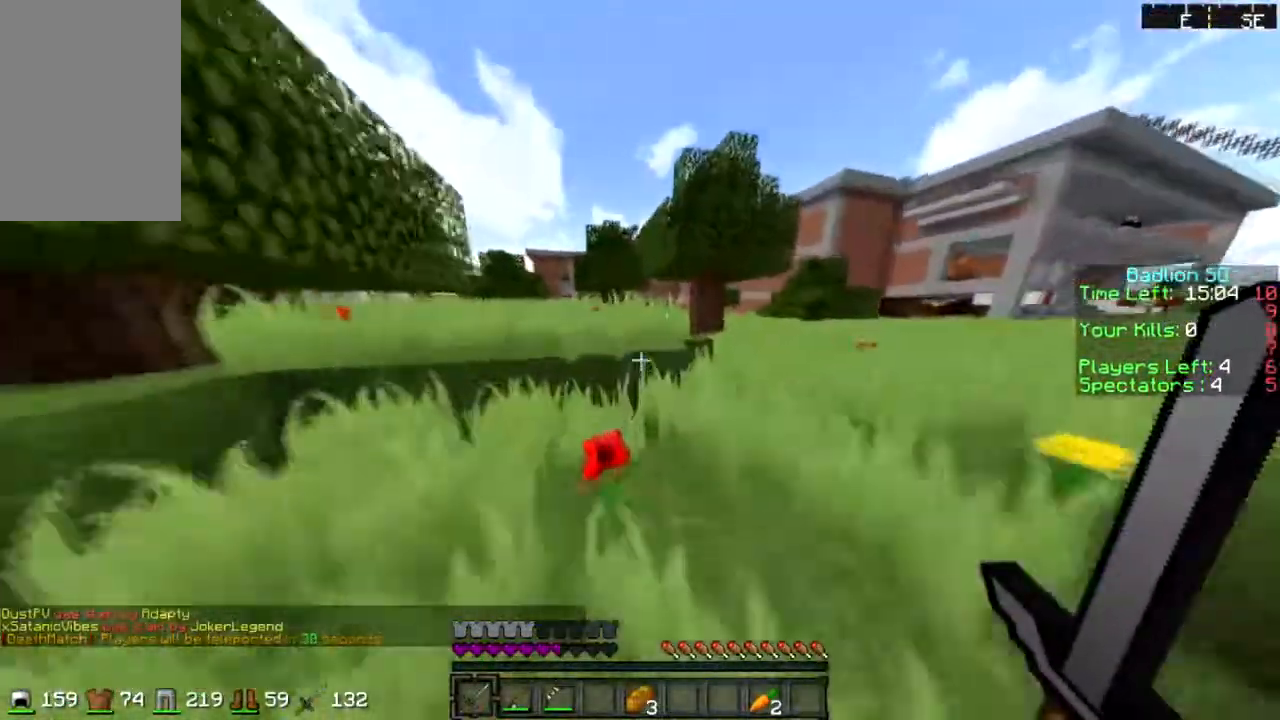
{"keys": ["sprint", "w"], "mouse": [], "events": []}
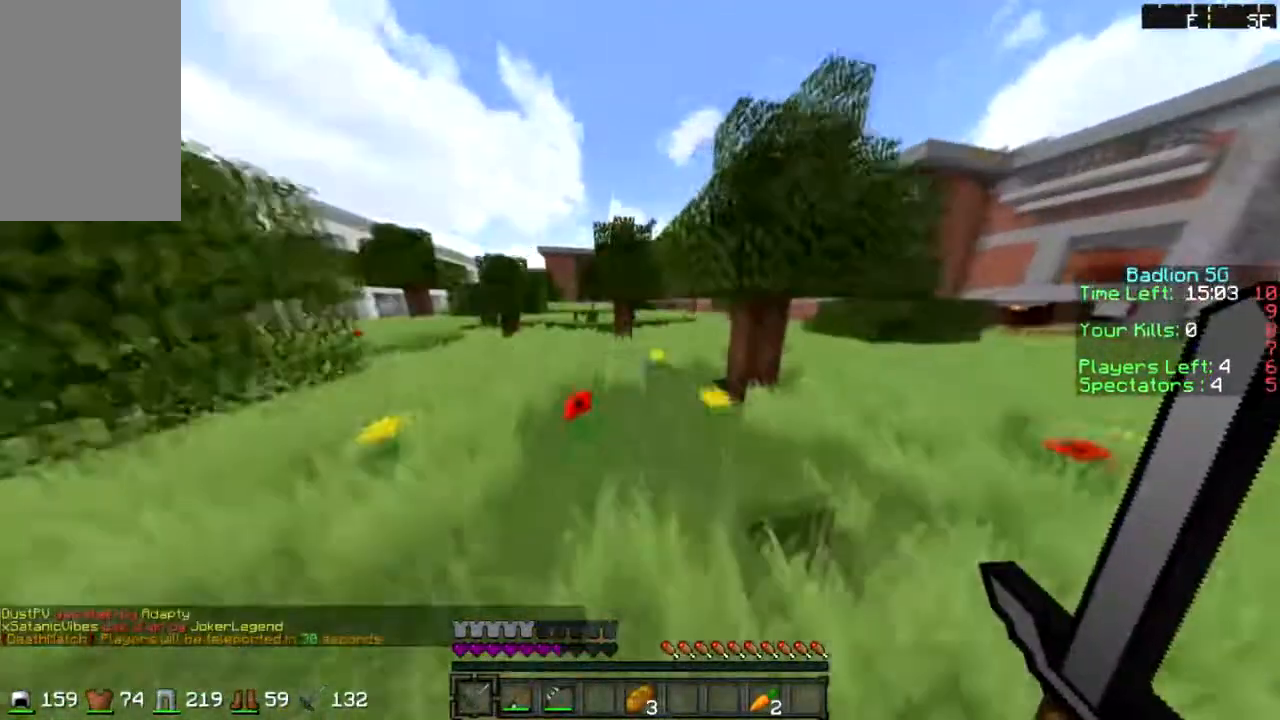
{"keys": ["sprint", "w"], "mouse": [], "events": []}
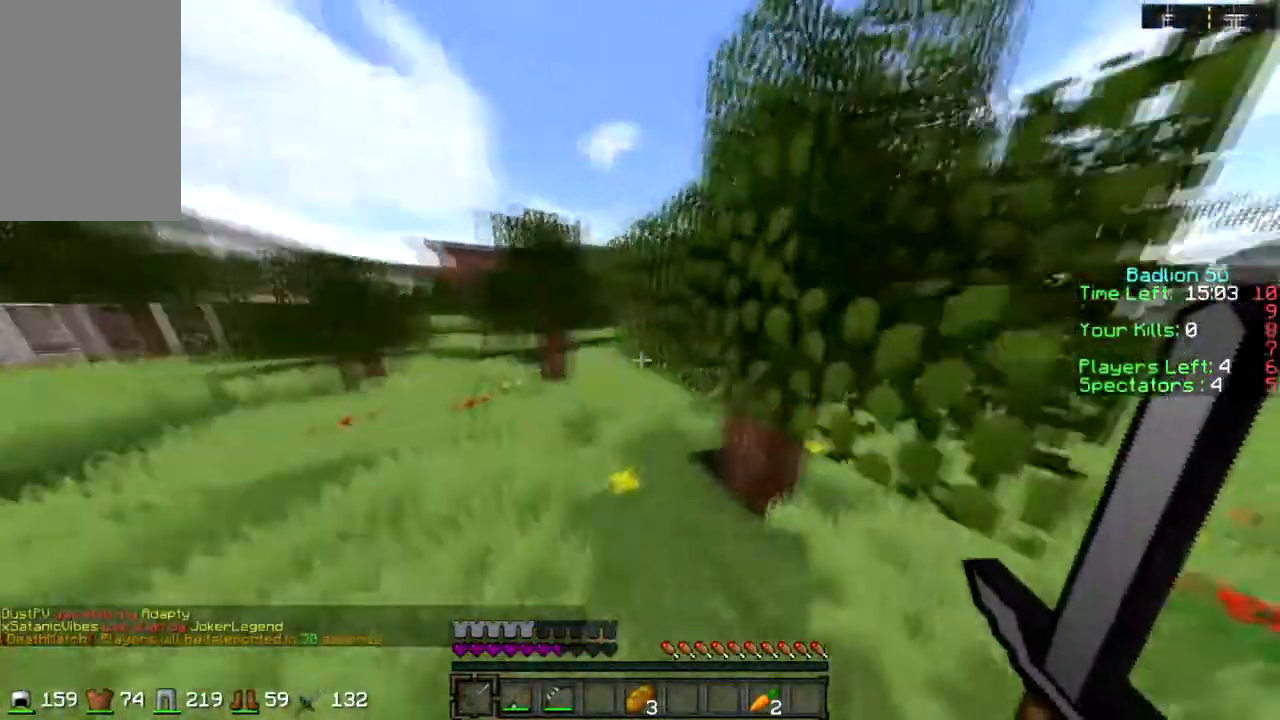
{"keys": ["sprint", "w"], "mouse": [], "events": []}
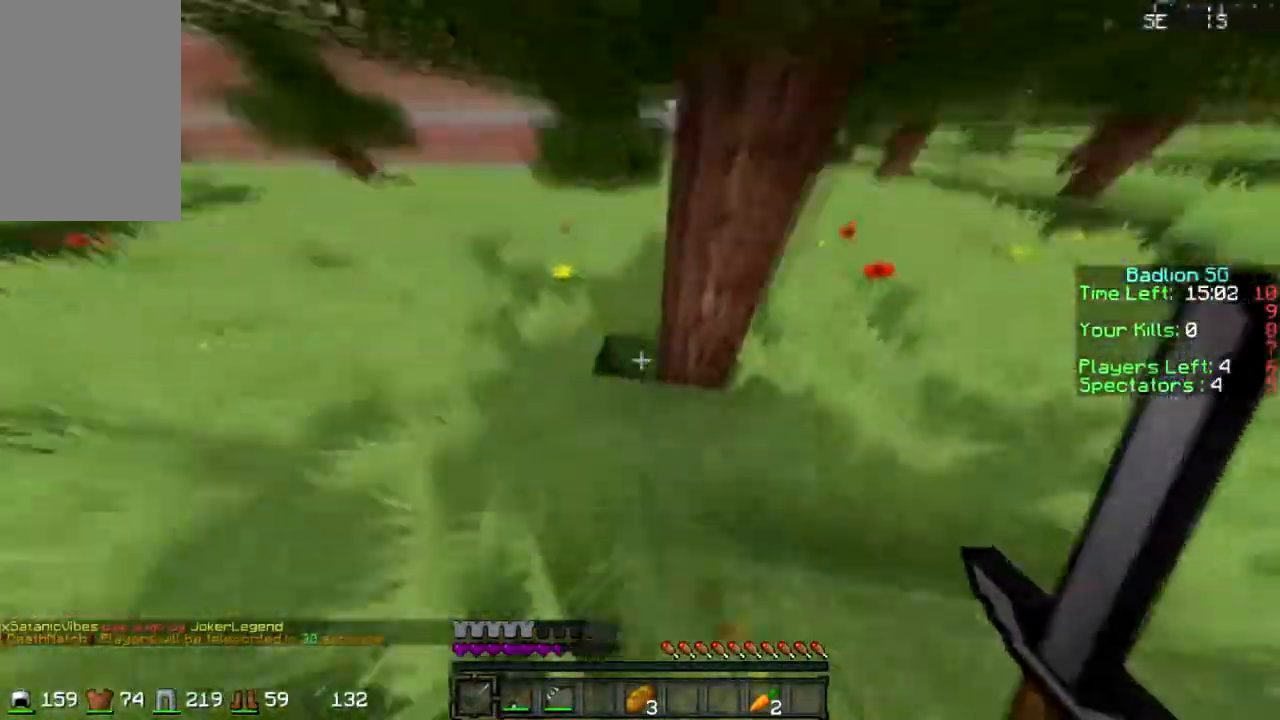
{"keys": ["a", "s"], "mouse": ["right"], "events": [[167, "sprint", "up"], [334, "a", "down"], [334, "w", "up"], [467, "mouse_right", "down"], [467, "s", "down"]]}
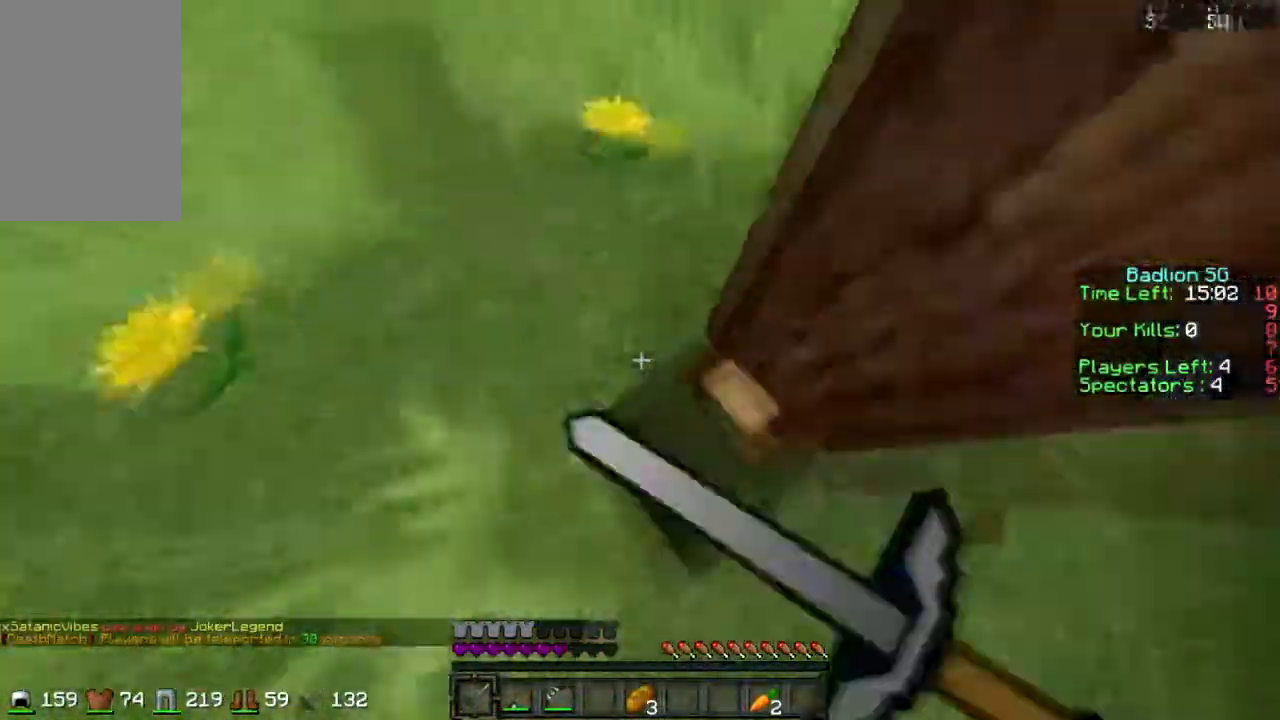
{"keys": [], "mouse": ["right"], "events": [[67, "mouse_right", "up"], [134, "a", "up"], [167, "d", "down"], [201, "mouse_right", "down"], [267, "d", "up"], [267, "mouse_right", "up"], [267, "s", "up"], [368, "mouse_right", "down"]]}